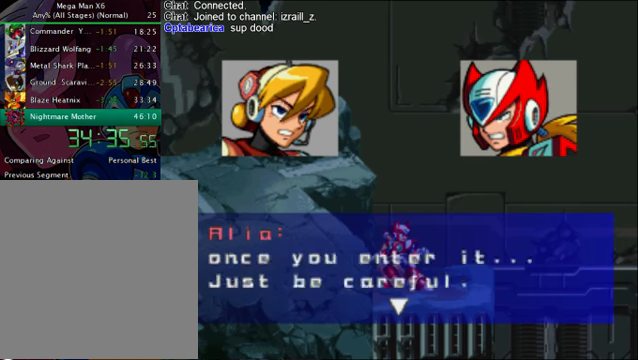
Gameplay with a controller (PlayStation layout); each line is a JSON object with the inputs held at the frame after it. "events" lists button and stick changes between this image and that frame as [ms after this image, input, new state], when the widget could be followed in between. Not read: L3 R3.
{"buttons": ["TRIANGLE"], "left_stick": "center", "right_stick": "center"}
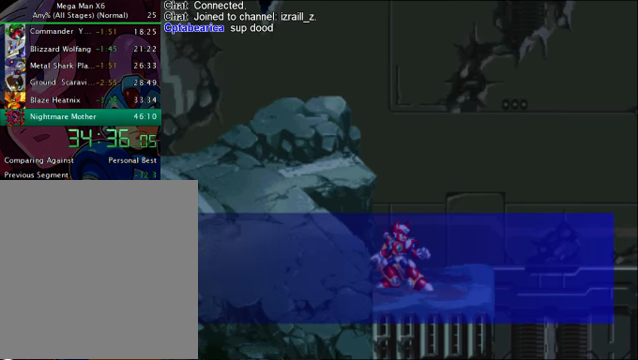
{"buttons": ["DPAD_RIGHT"], "left_stick": "center", "right_stick": "center", "events": [[42, "TRIANGLE", "up"], [417, "DPAD_RIGHT", "down"]]}
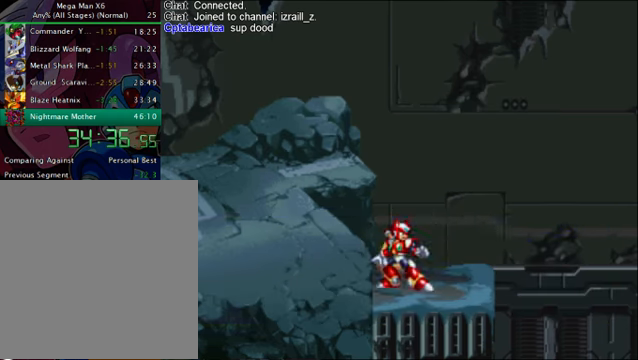
{"buttons": ["DPAD_RIGHT"], "left_stick": "center", "right_stick": "center", "events": [[125, "R1", "down"], [167, "CROSS", "down"], [334, "CROSS", "up"], [334, "R1", "up"]]}
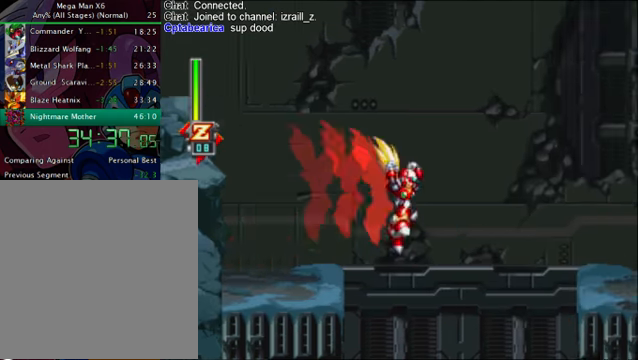
{"buttons": [], "left_stick": "center", "right_stick": "center", "events": [[292, "DPAD_RIGHT", "up"]]}
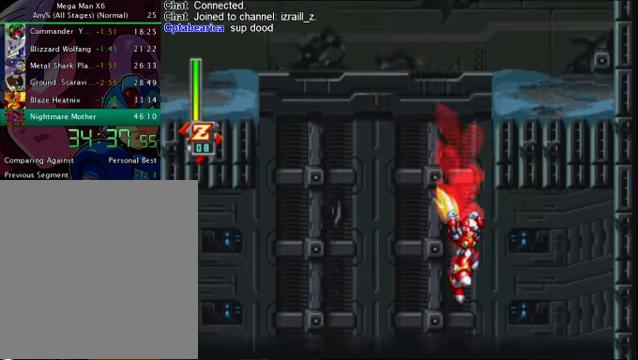
{"buttons": [], "left_stick": "center", "right_stick": "center", "events": [[84, "DPAD_RIGHT", "down"], [418, "DPAD_RIGHT", "up"]]}
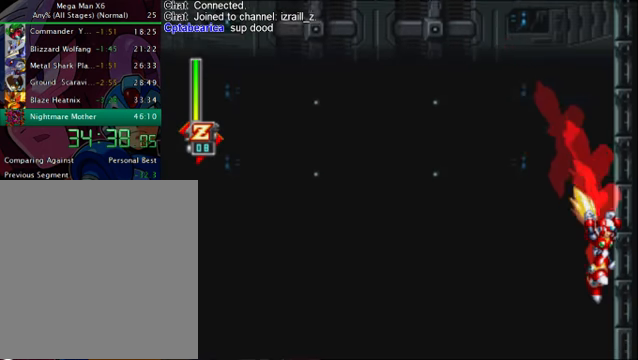
{"buttons": [], "left_stick": "center", "right_stick": "center", "events": []}
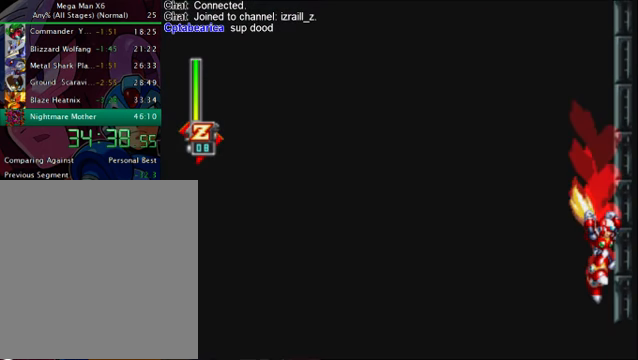
{"buttons": [], "left_stick": "center", "right_stick": "center", "events": []}
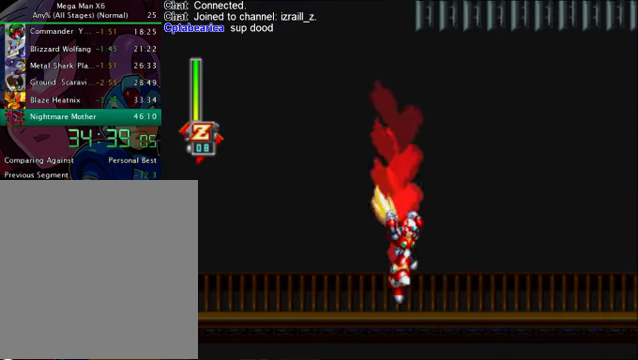
{"buttons": ["DPAD_RIGHT"], "left_stick": "center", "right_stick": "center", "events": [[376, "DPAD_RIGHT", "down"]]}
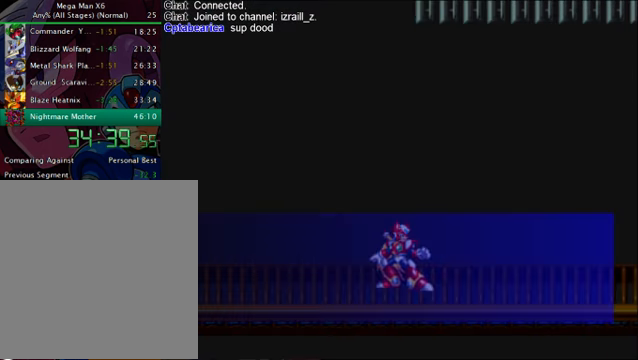
{"buttons": ["CIRCLE", "L2"], "left_stick": "center", "right_stick": "center", "events": [[125, "DPAD_RIGHT", "up"], [209, "L2", "down"], [334, "L2", "up"], [417, "L2", "down"], [459, "CIRCLE", "down"]]}